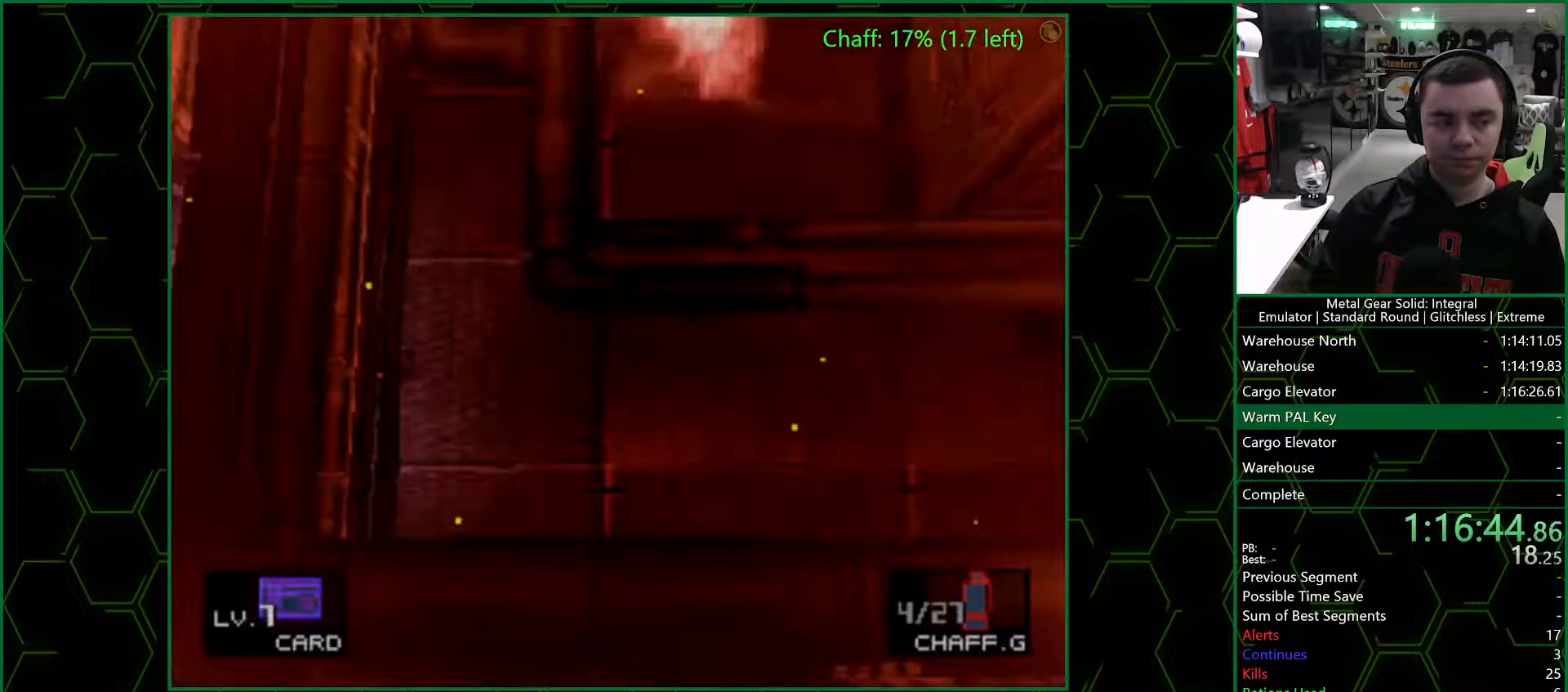
Gameplay with a controller (PlayStation layout); each line is a JSON object with the inputs held at the frame after it (dt_ms = milliseconds from this image to that frame). "events" lists button and stick changes between this image and that frame as [ms after this image, input, new state], when the widget could be followed in between.
{"dt_ms": 500, "buttons": ["DPAD_RIGHT"], "left_stick": "center", "right_stick": "center", "events": []}
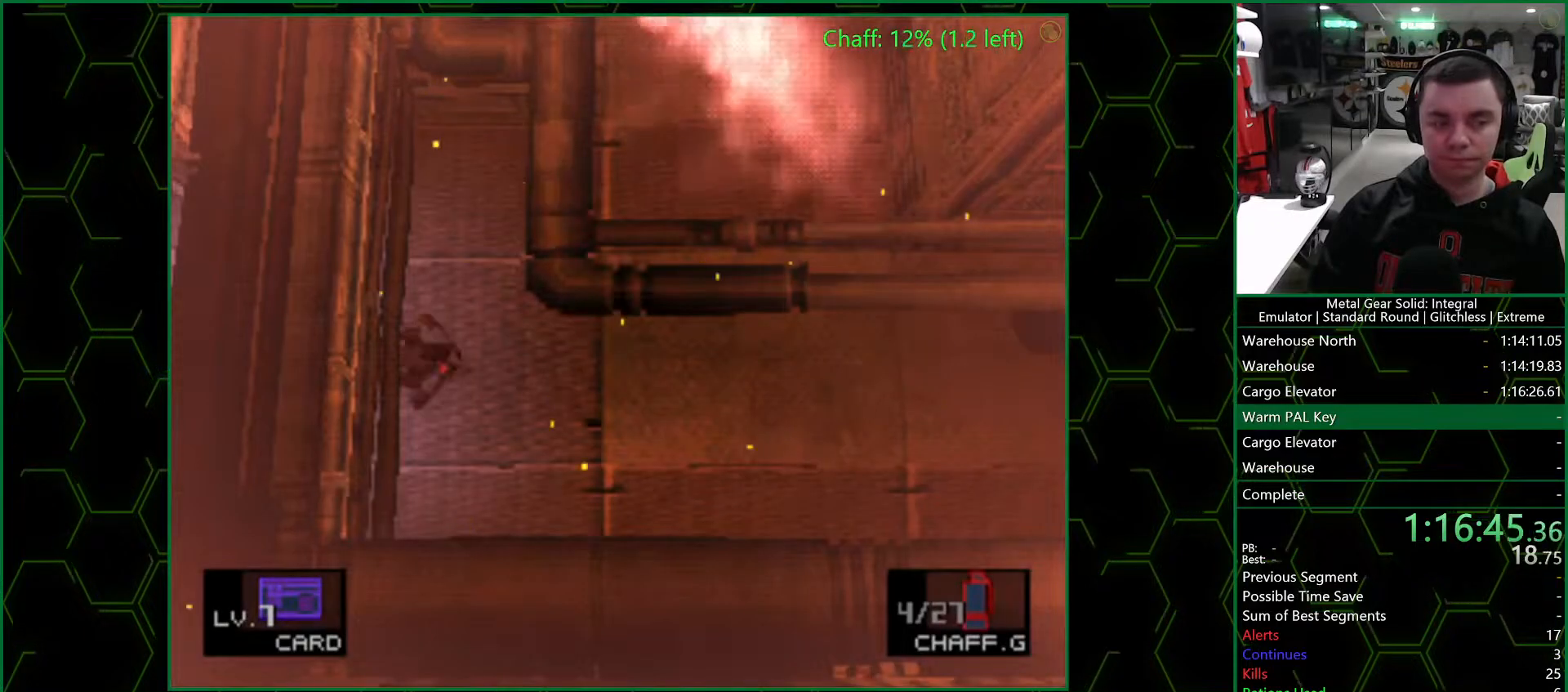
{"dt_ms": 500, "buttons": ["DPAD_RIGHT"], "left_stick": "center", "right_stick": "center", "events": []}
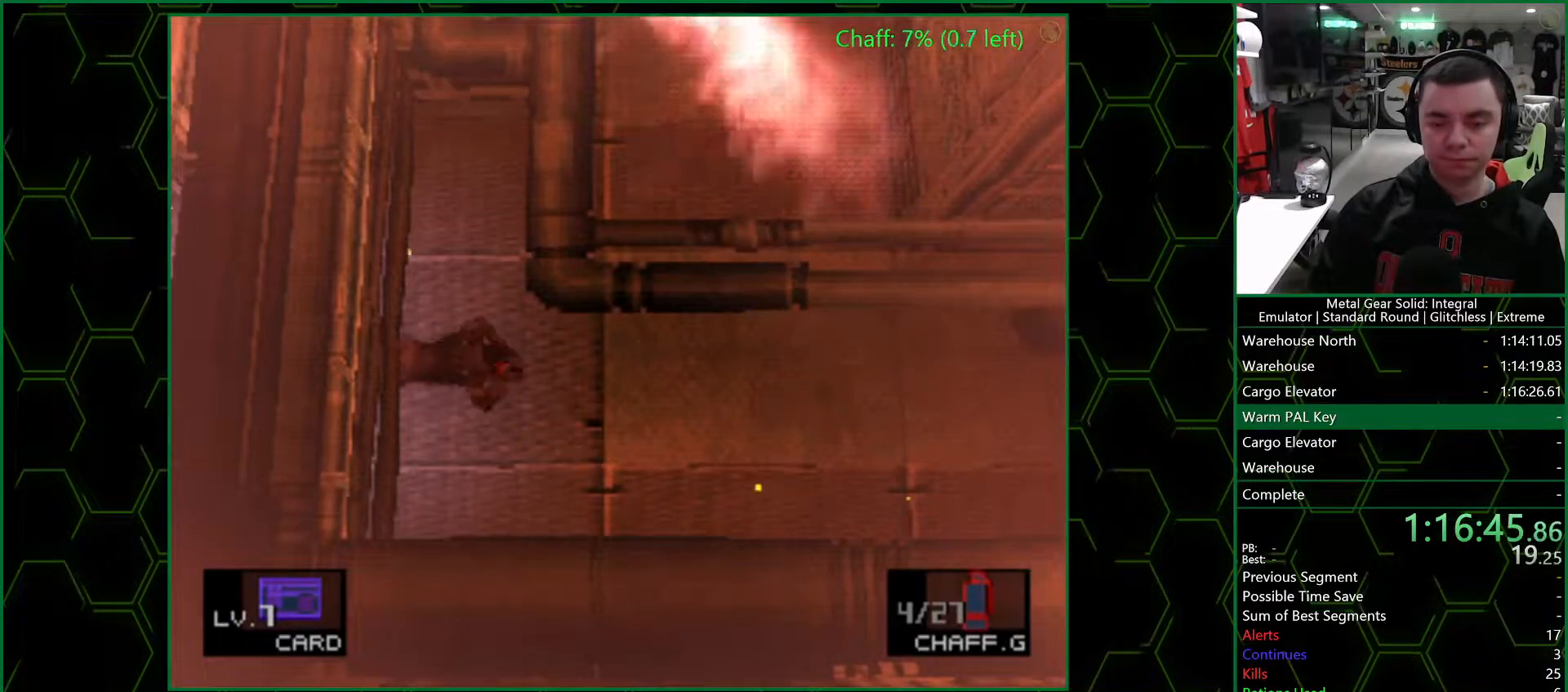
{"dt_ms": 500, "buttons": ["CROSS", "DPAD_DOWN"], "left_stick": "center", "right_stick": "center", "events": [[183, "DPAD_DOWN", "down"], [267, "DPAD_RIGHT", "up"], [283, "DPAD_LEFT", "down"], [450, "DPAD_LEFT", "up"], [483, "CROSS", "down"]]}
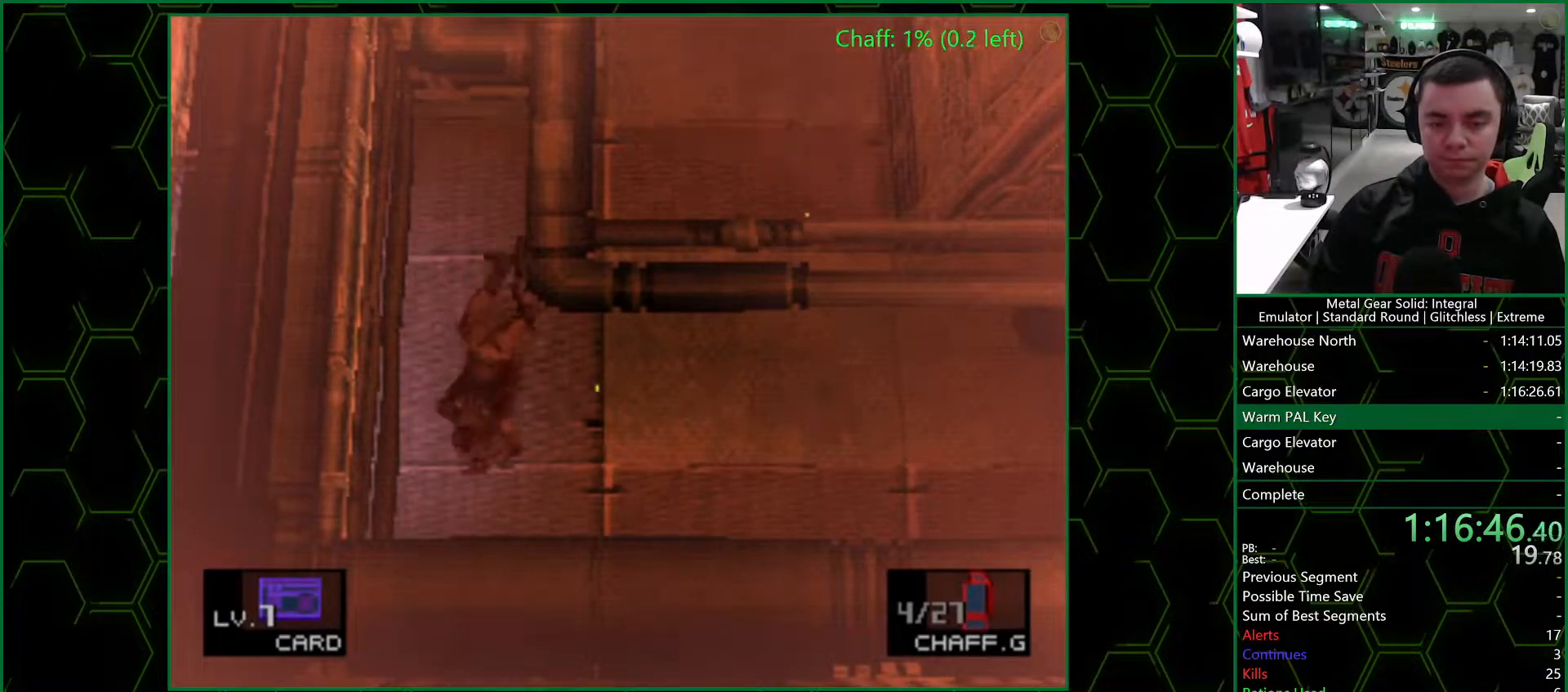
{"dt_ms": 500, "buttons": ["DPAD_DOWN", "DPAD_RIGHT"], "left_stick": "center", "right_stick": "center", "events": [[83, "CROSS", "up"], [150, "CROSS", "down"], [200, "CROSS", "up"], [383, "DPAD_RIGHT", "down"]]}
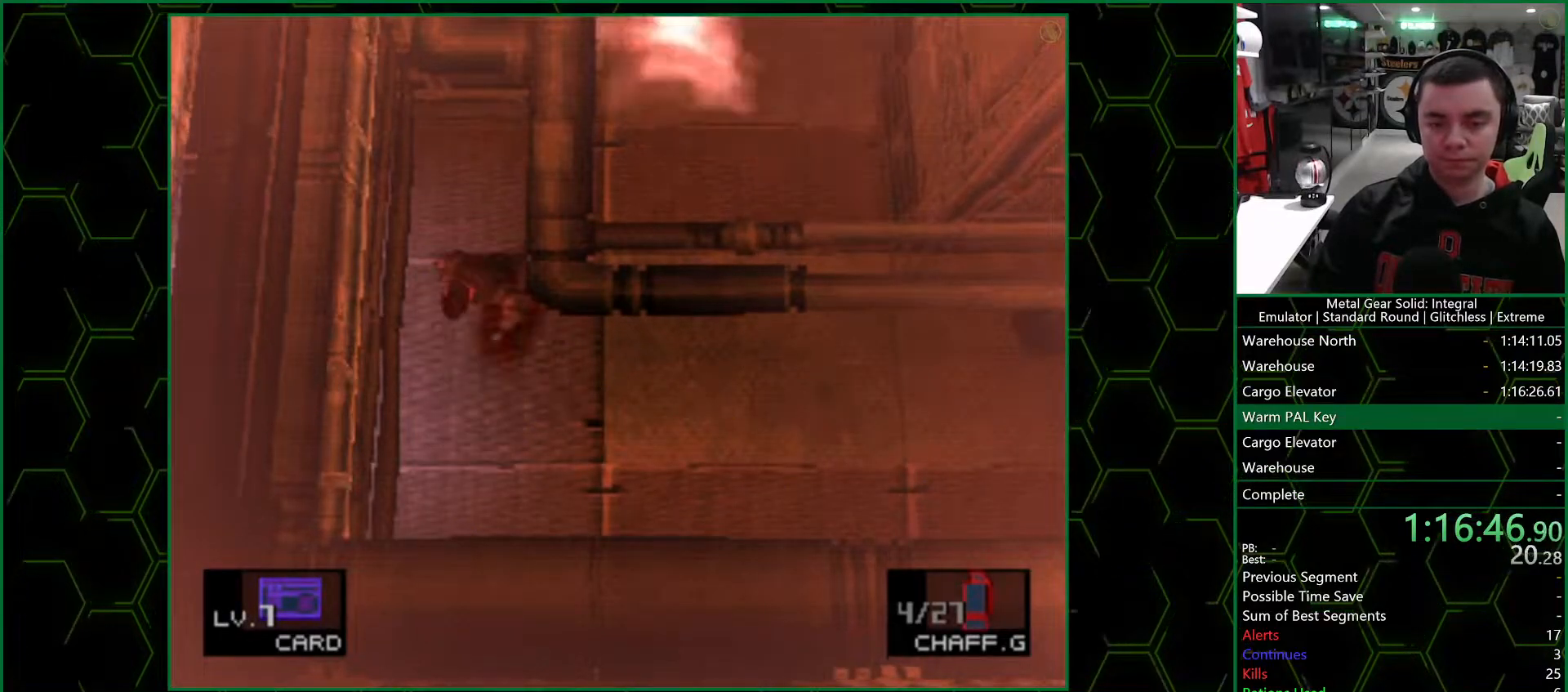
{"dt_ms": 500, "buttons": ["DPAD_DOWN", "DPAD_RIGHT"], "left_stick": "center", "right_stick": "center", "events": []}
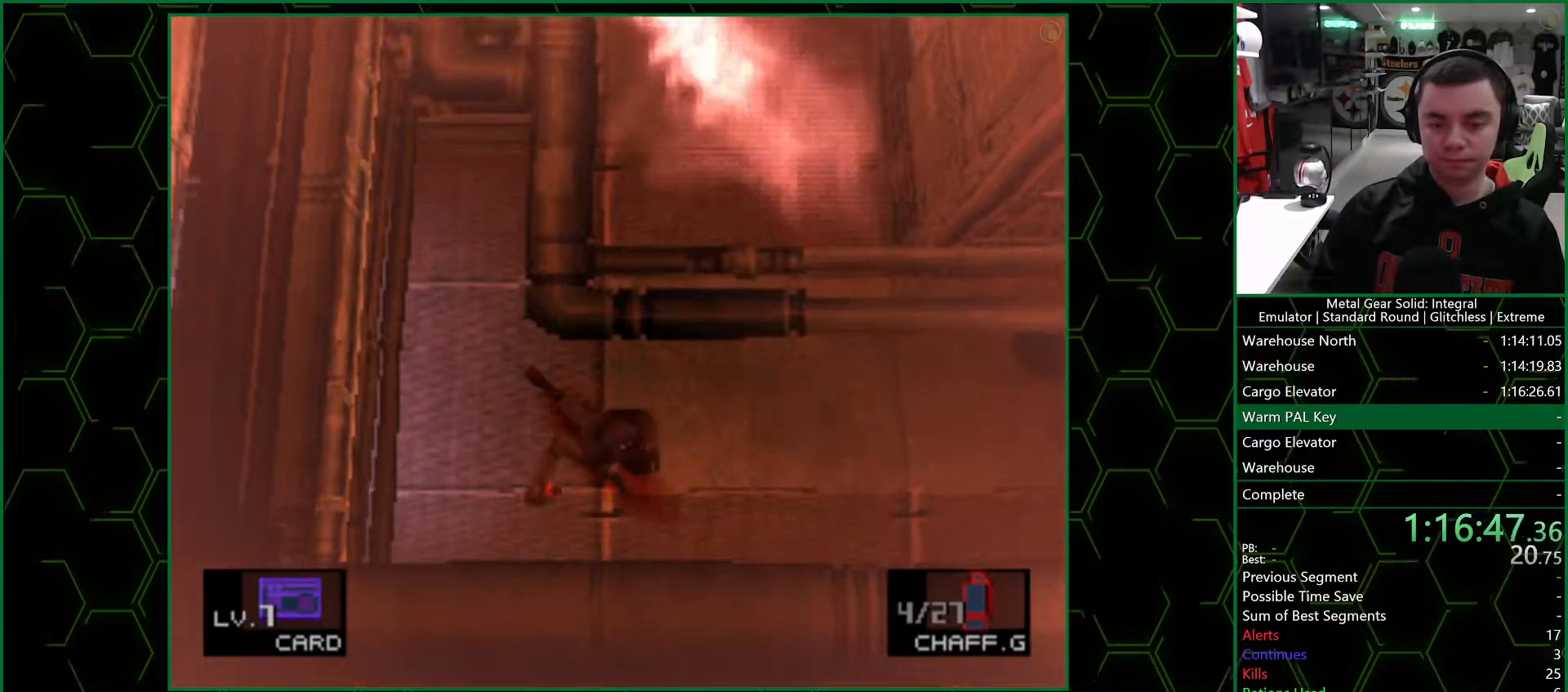
{"dt_ms": 500, "buttons": ["DPAD_RIGHT"], "left_stick": "center", "right_stick": "center", "events": [[183, "DPAD_DOWN", "up"]]}
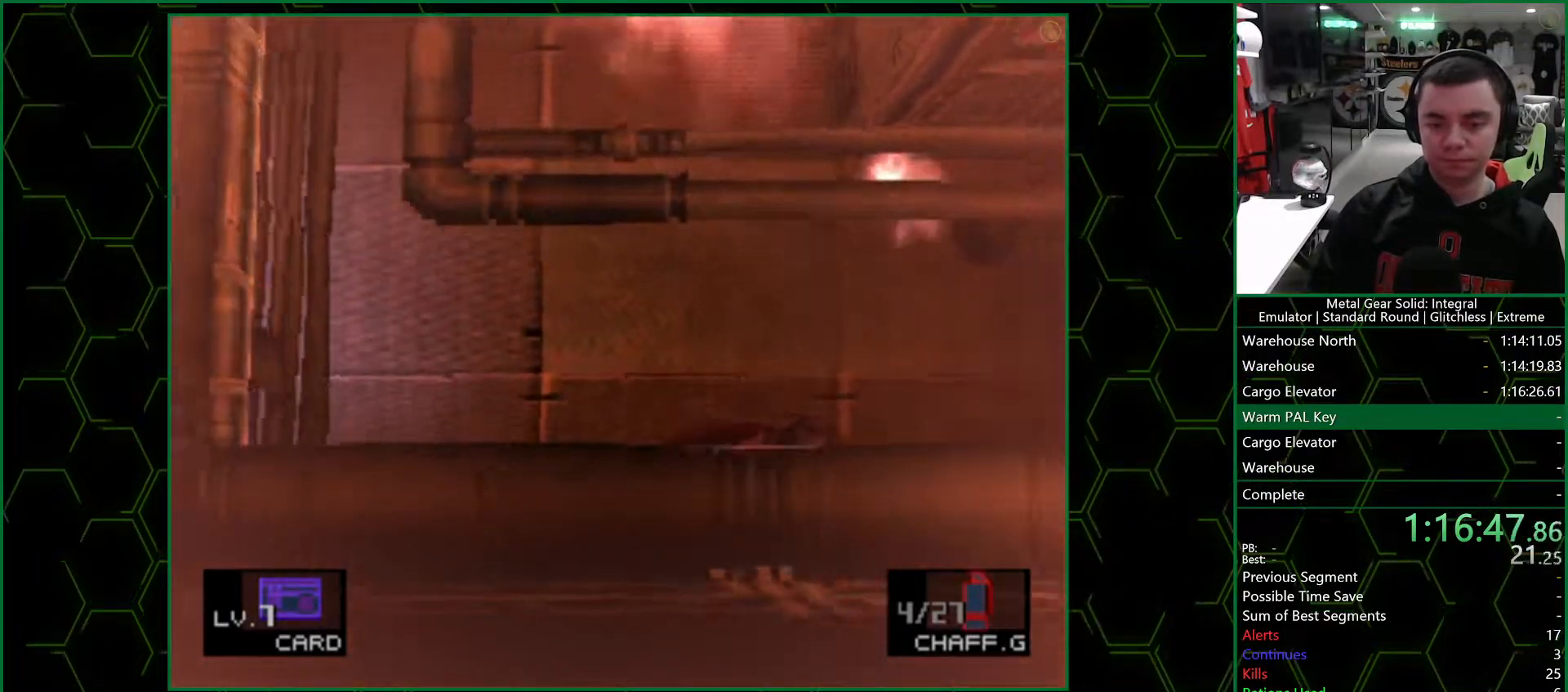
{"dt_ms": 500, "buttons": [], "left_stick": "right", "right_stick": "center", "events": [[350, "left_stick", "right"], [433, "DPAD_RIGHT", "up"]]}
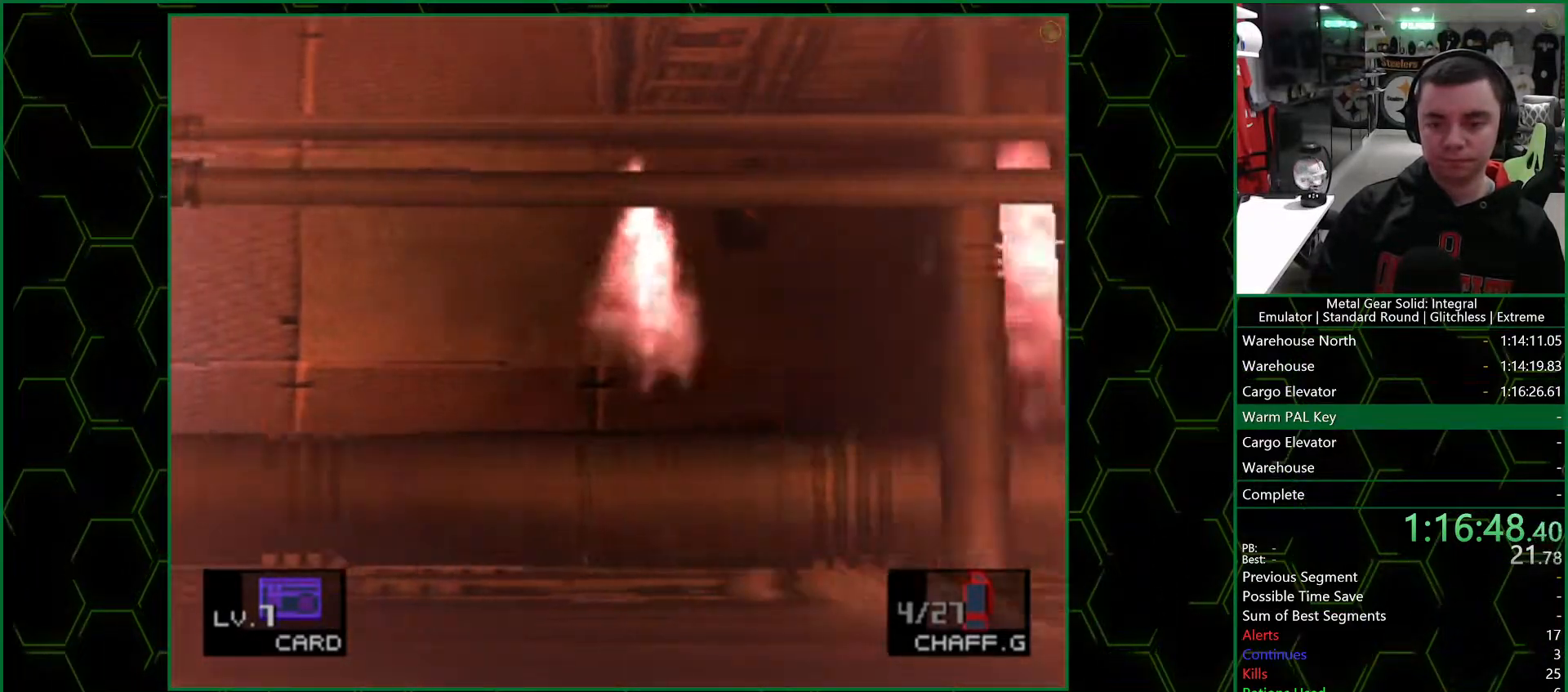
{"dt_ms": 500, "buttons": [], "left_stick": "up-right", "right_stick": "center", "events": [[400, "left_stick", "up-right"]]}
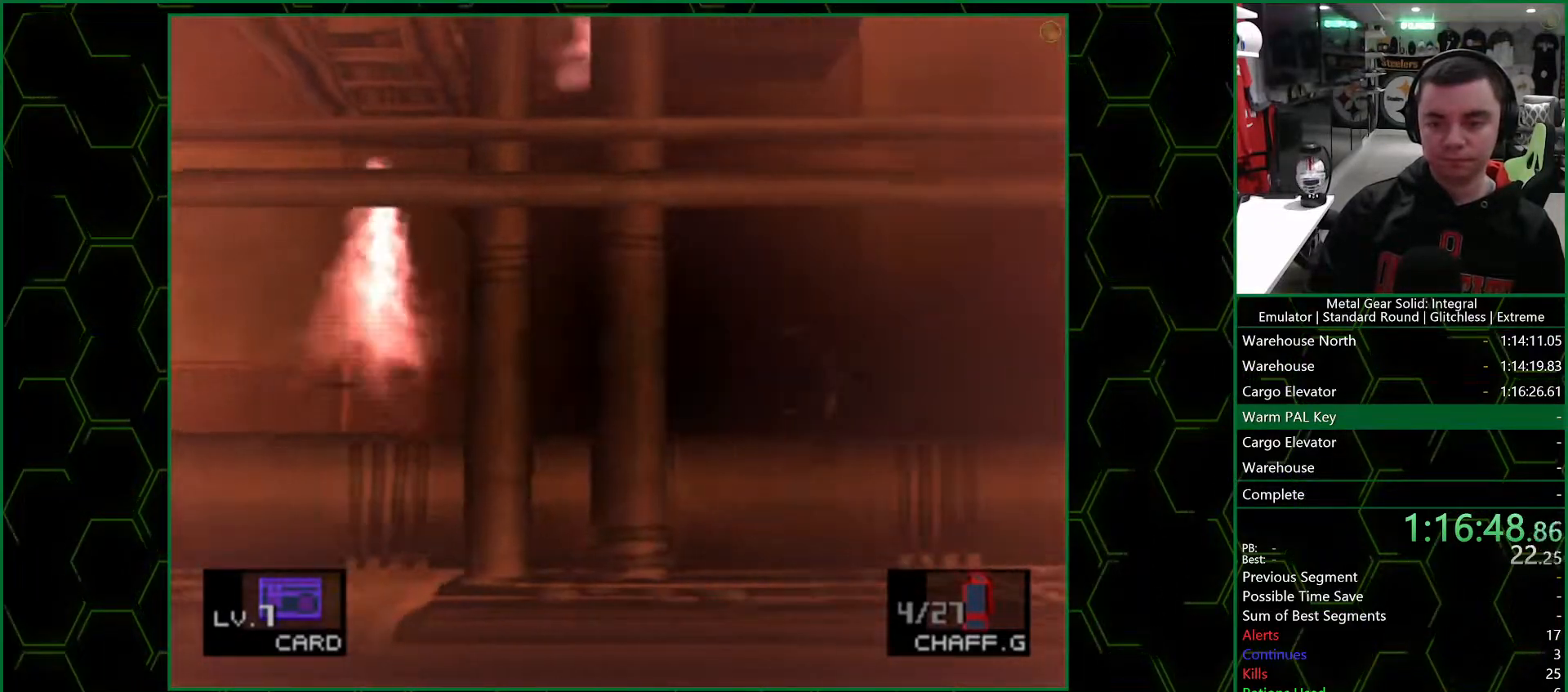
{"dt_ms": 500, "buttons": [], "left_stick": "up", "right_stick": "center", "events": [[167, "left_stick", "up"]]}
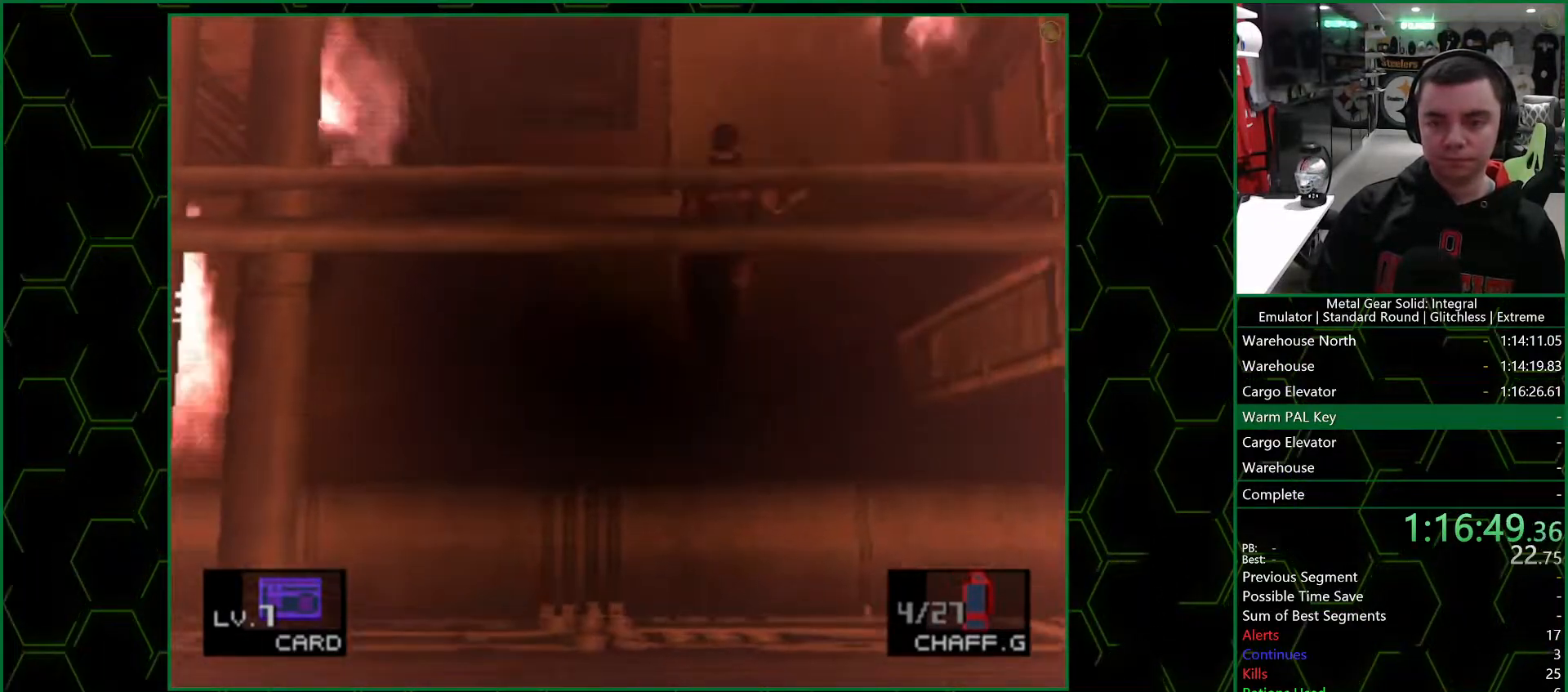
{"dt_ms": 500, "buttons": [], "left_stick": "up", "right_stick": "center", "events": []}
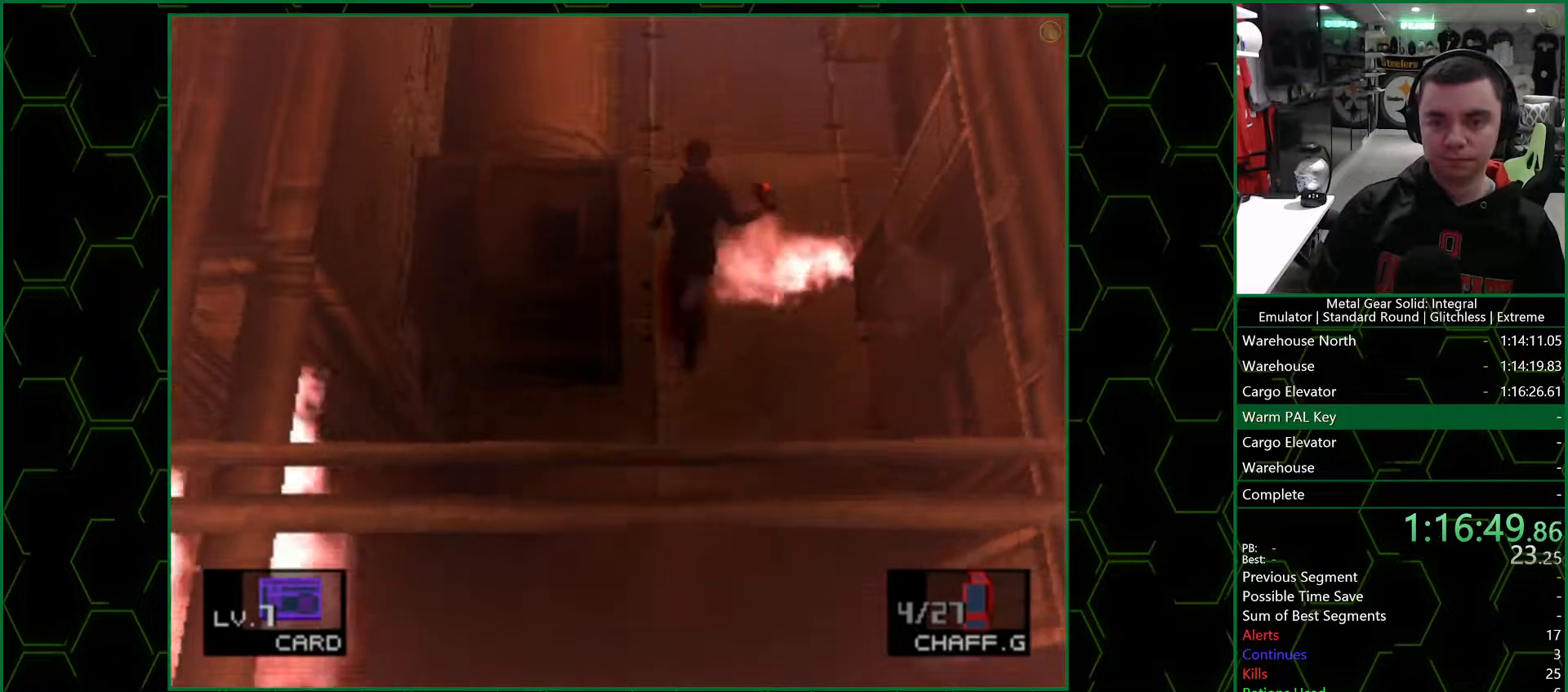
{"dt_ms": 500, "buttons": [], "left_stick": "up", "right_stick": "center", "events": []}
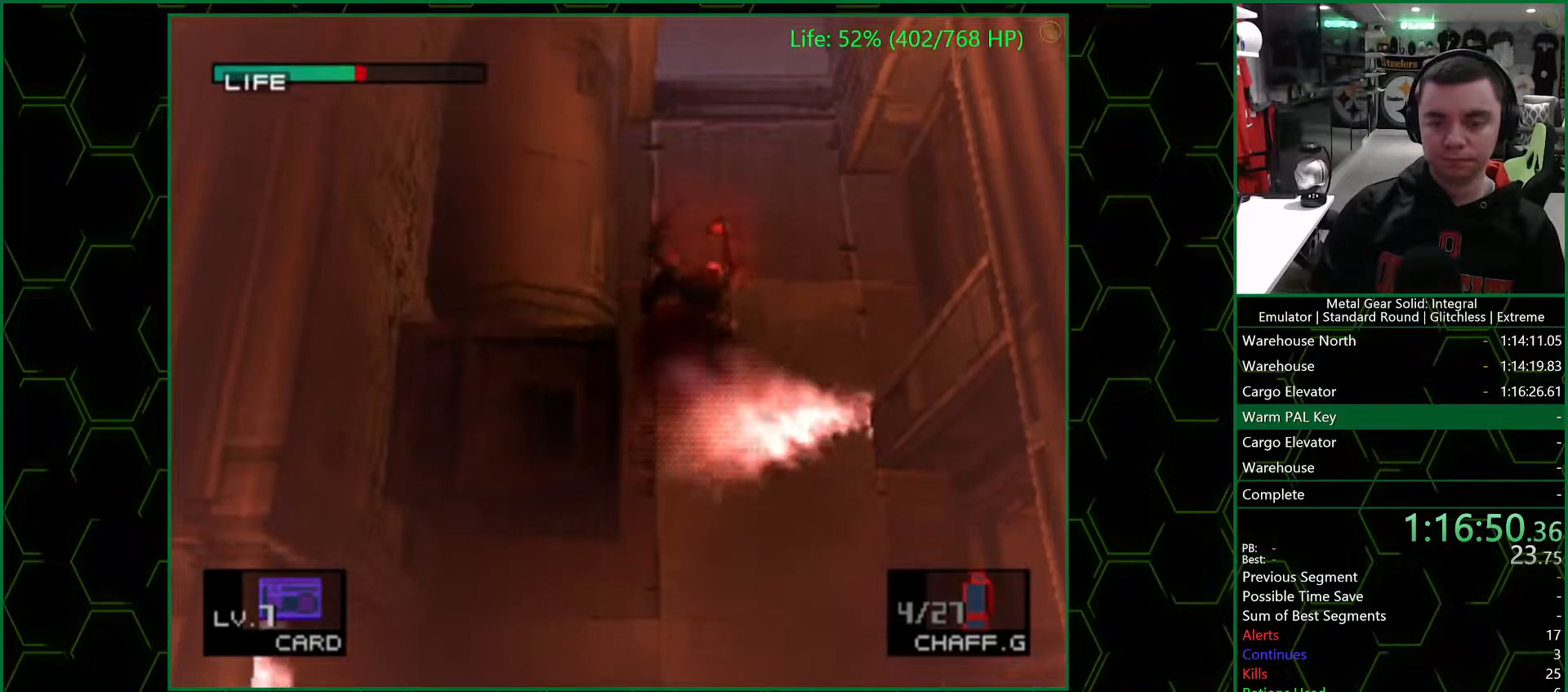
{"dt_ms": 500, "buttons": [], "left_stick": "up", "right_stick": "center", "events": []}
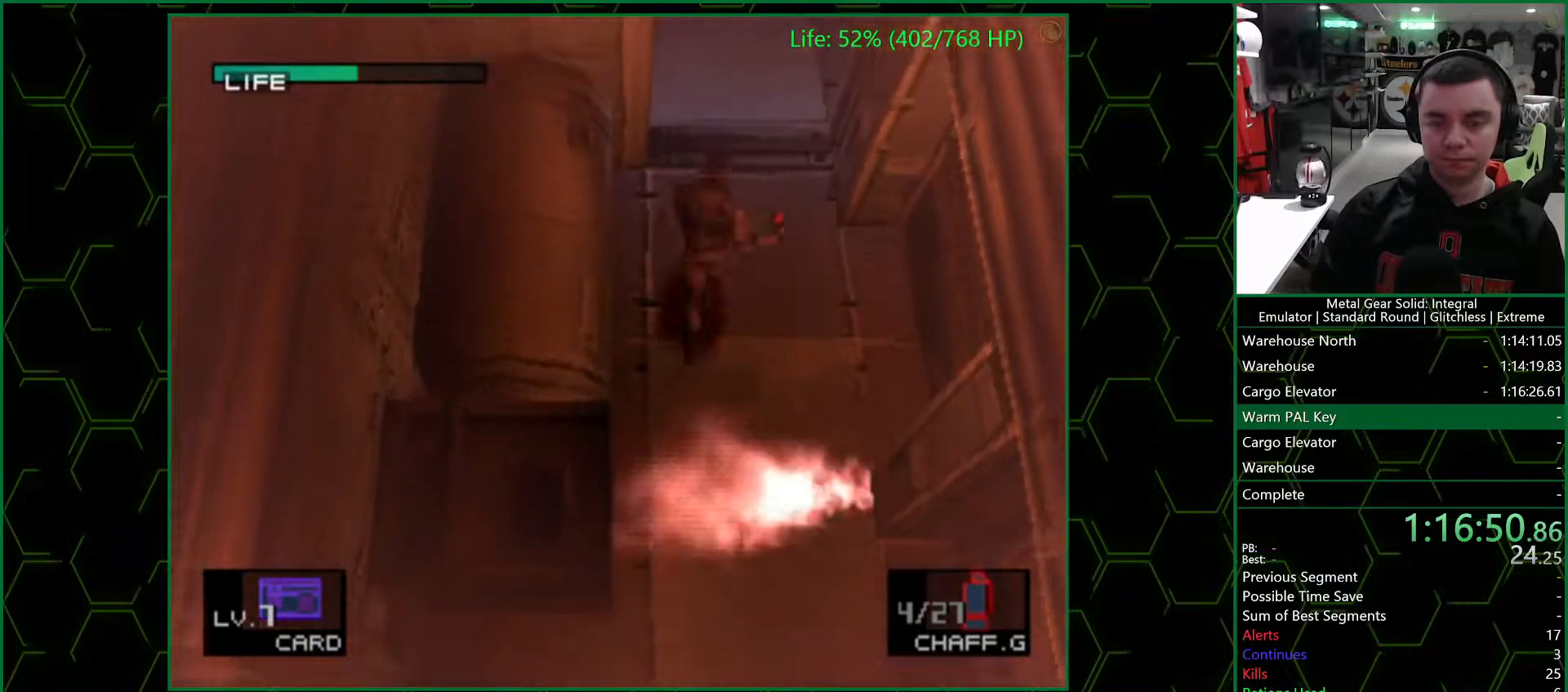
{"dt_ms": 500, "buttons": [], "left_stick": "up", "right_stick": "center", "events": []}
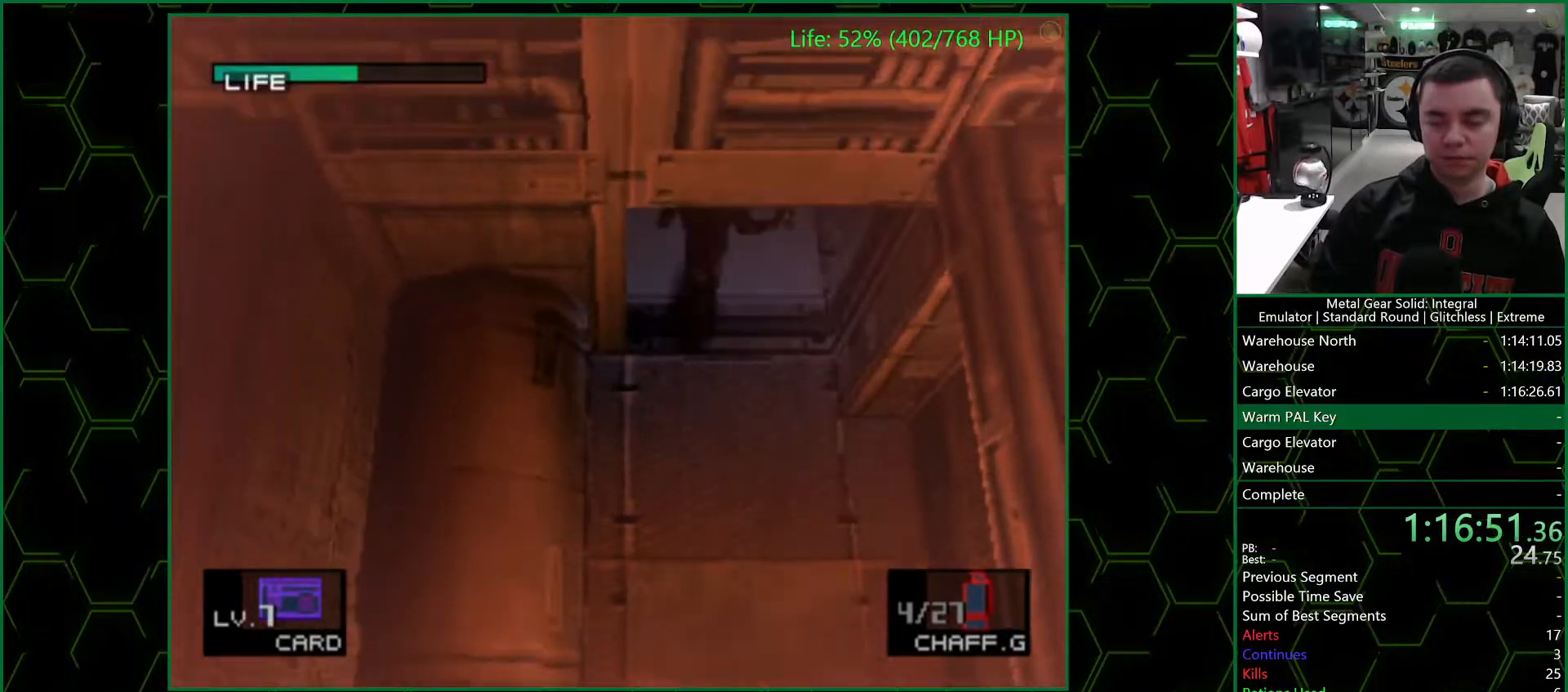
{"dt_ms": 500, "buttons": [], "left_stick": "up-left", "right_stick": "center", "events": [[333, "left_stick", "center"], [467, "left_stick", "up-left"]]}
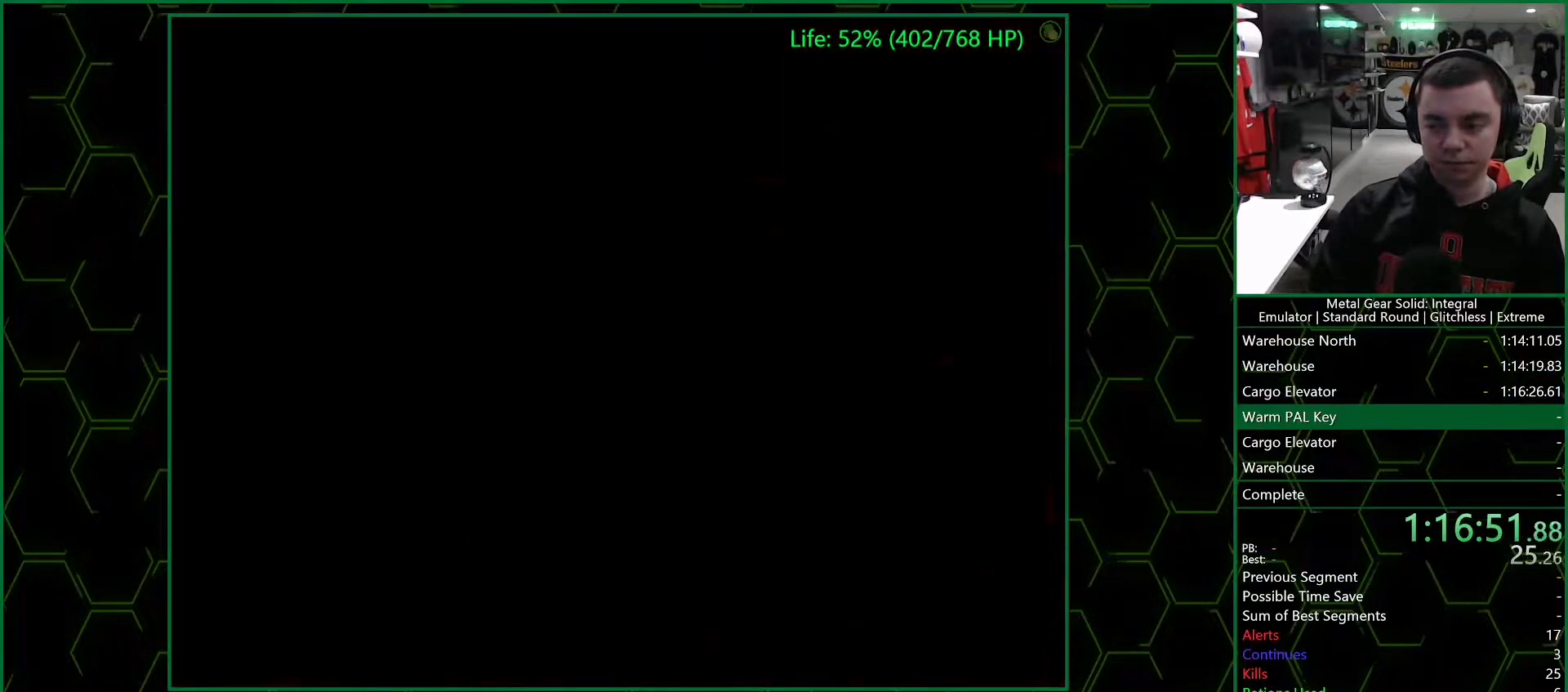
{"dt_ms": 500, "buttons": [], "left_stick": "up-left", "right_stick": "center", "events": []}
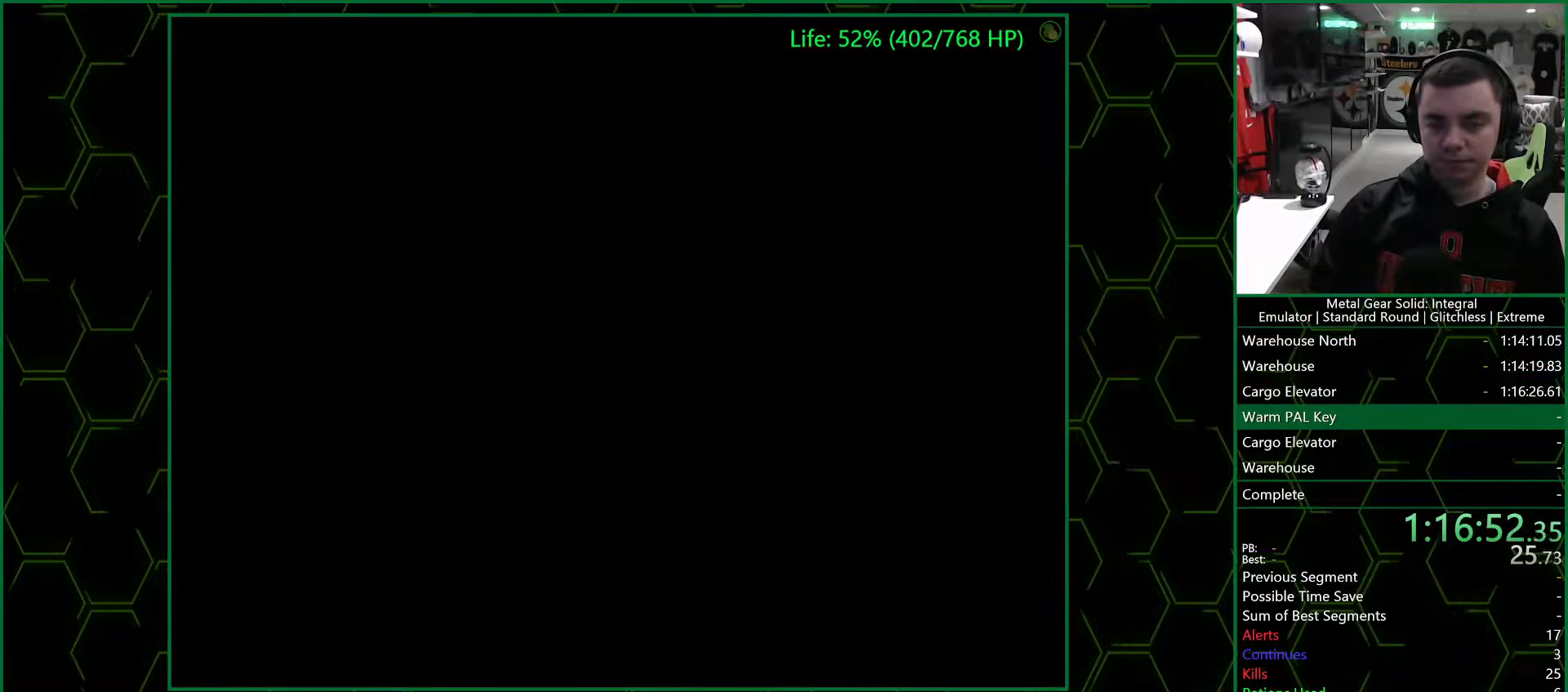
{"dt_ms": 500, "buttons": [], "left_stick": "up-left", "right_stick": "center", "events": []}
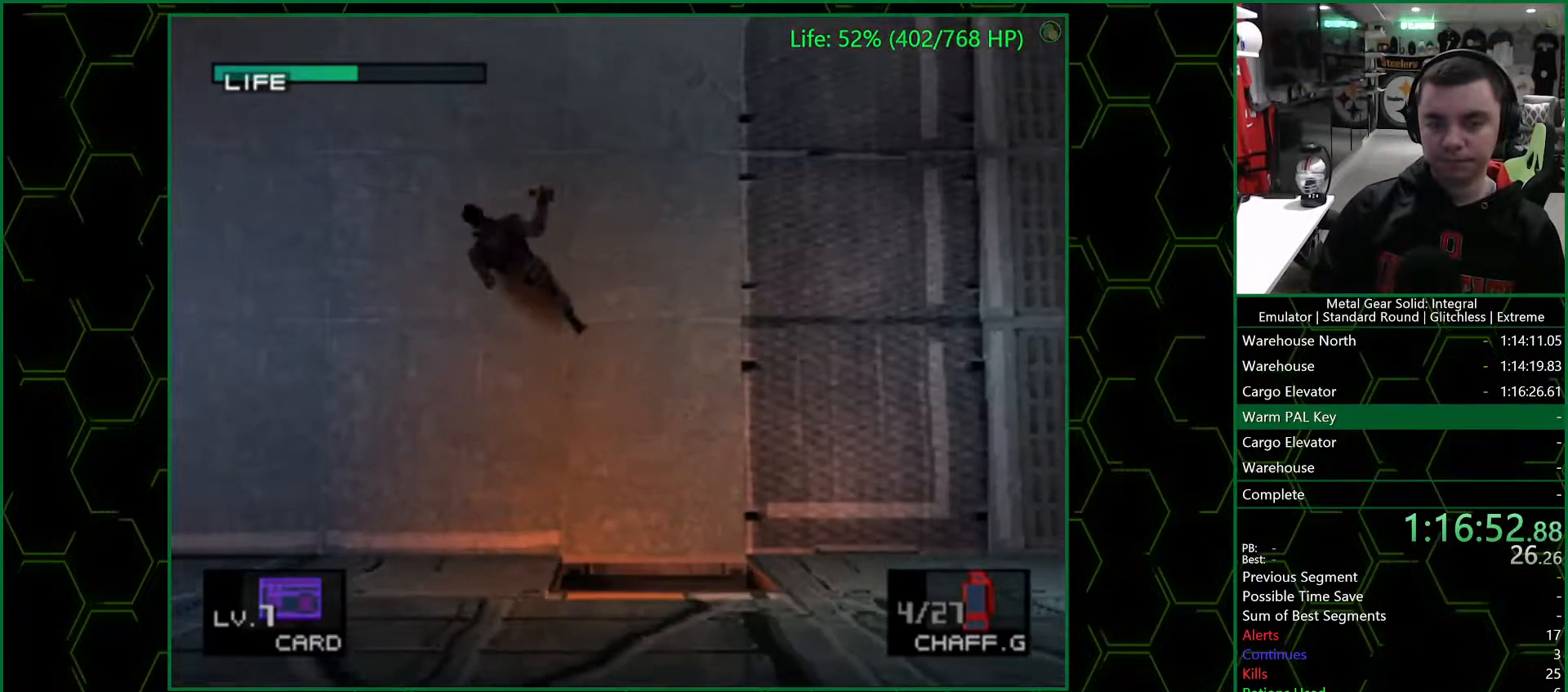
{"dt_ms": 500, "buttons": [], "left_stick": "up-left", "right_stick": "center", "events": []}
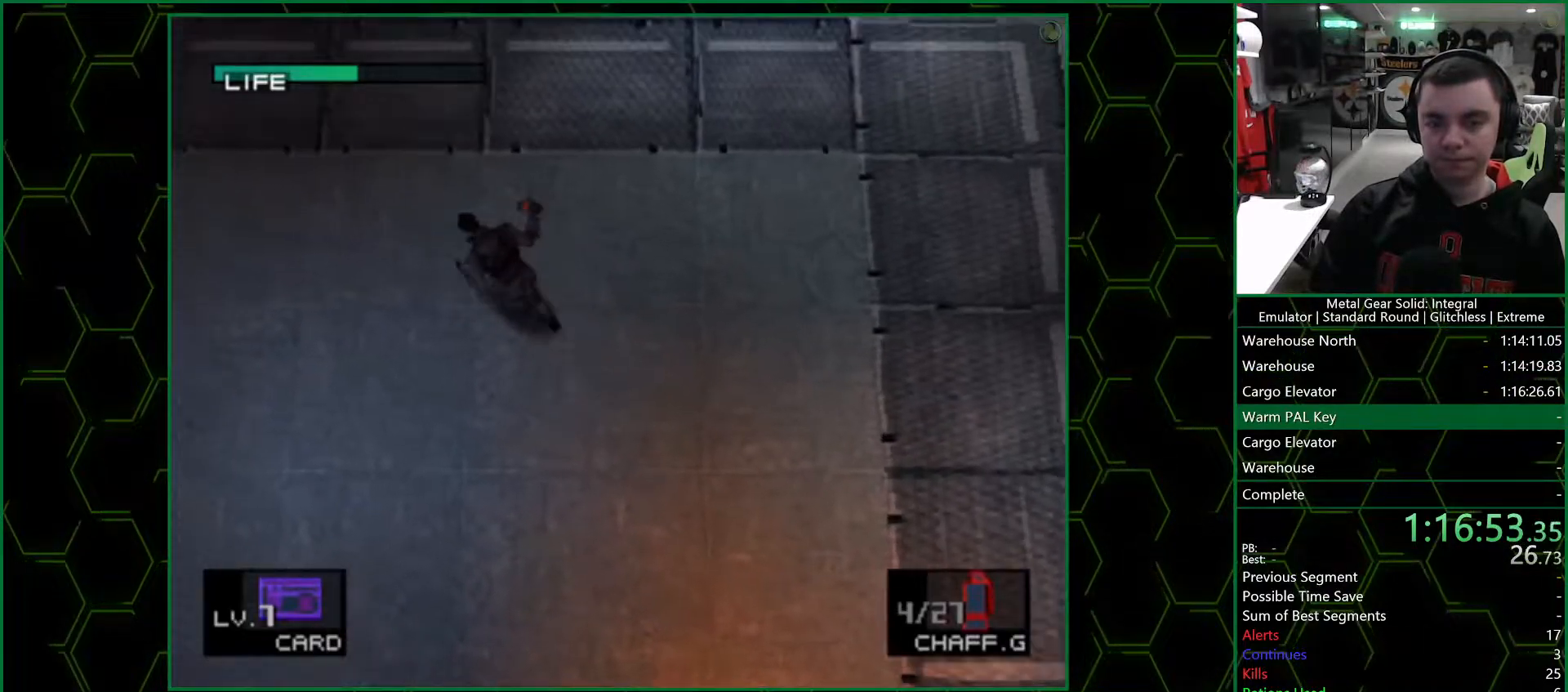
{"dt_ms": 500, "buttons": [], "left_stick": "up-left", "right_stick": "center", "events": []}
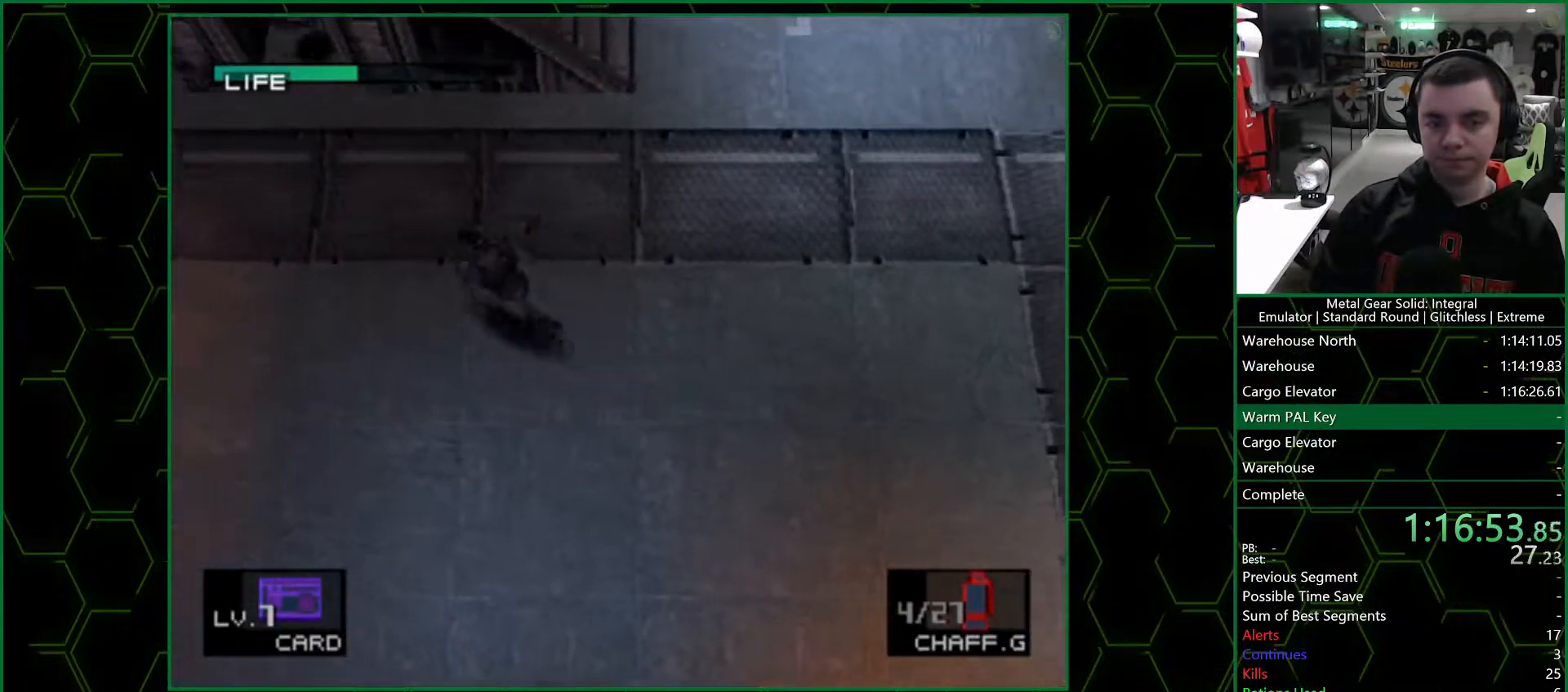
{"dt_ms": 500, "buttons": [], "left_stick": "up-left", "right_stick": "center", "events": []}
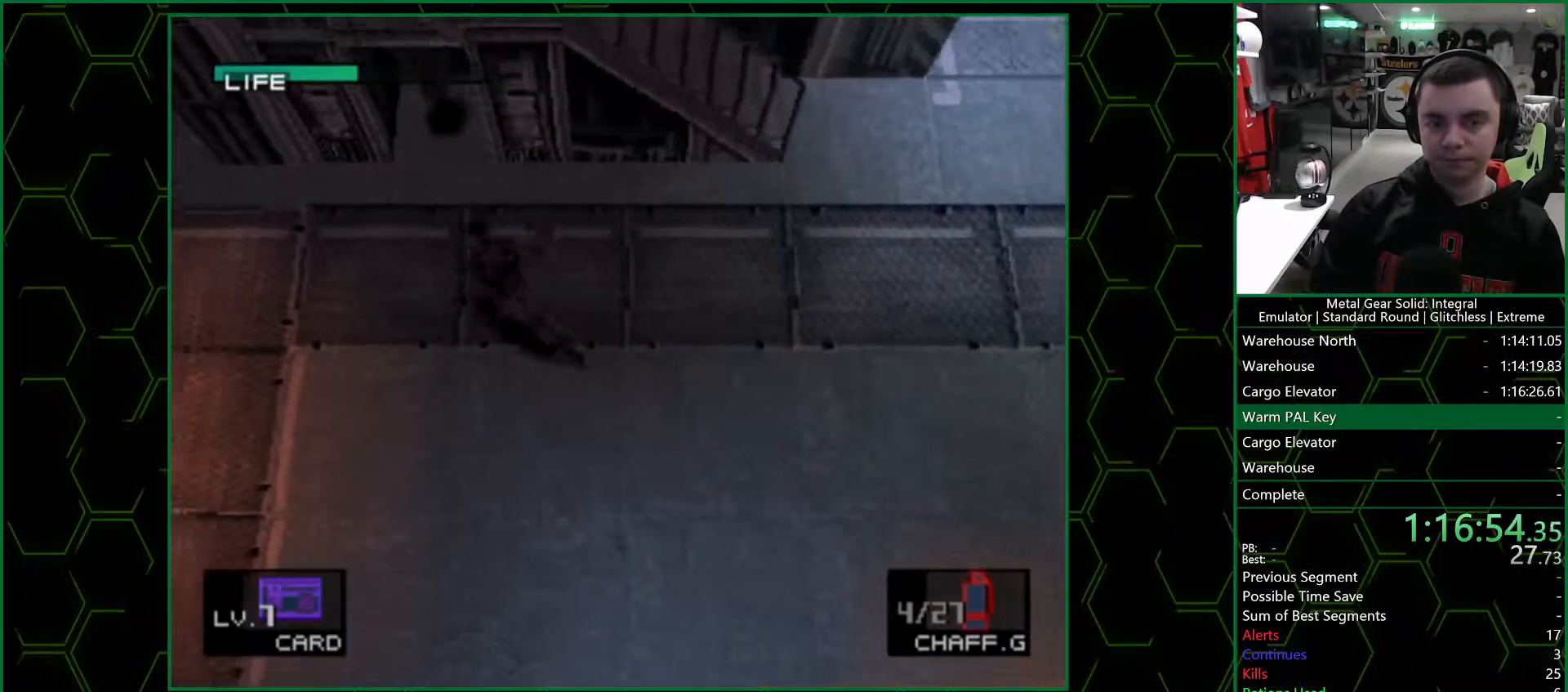
{"dt_ms": 500, "buttons": [], "left_stick": "up-right", "right_stick": "center", "events": [[483, "left_stick", "up-right"]]}
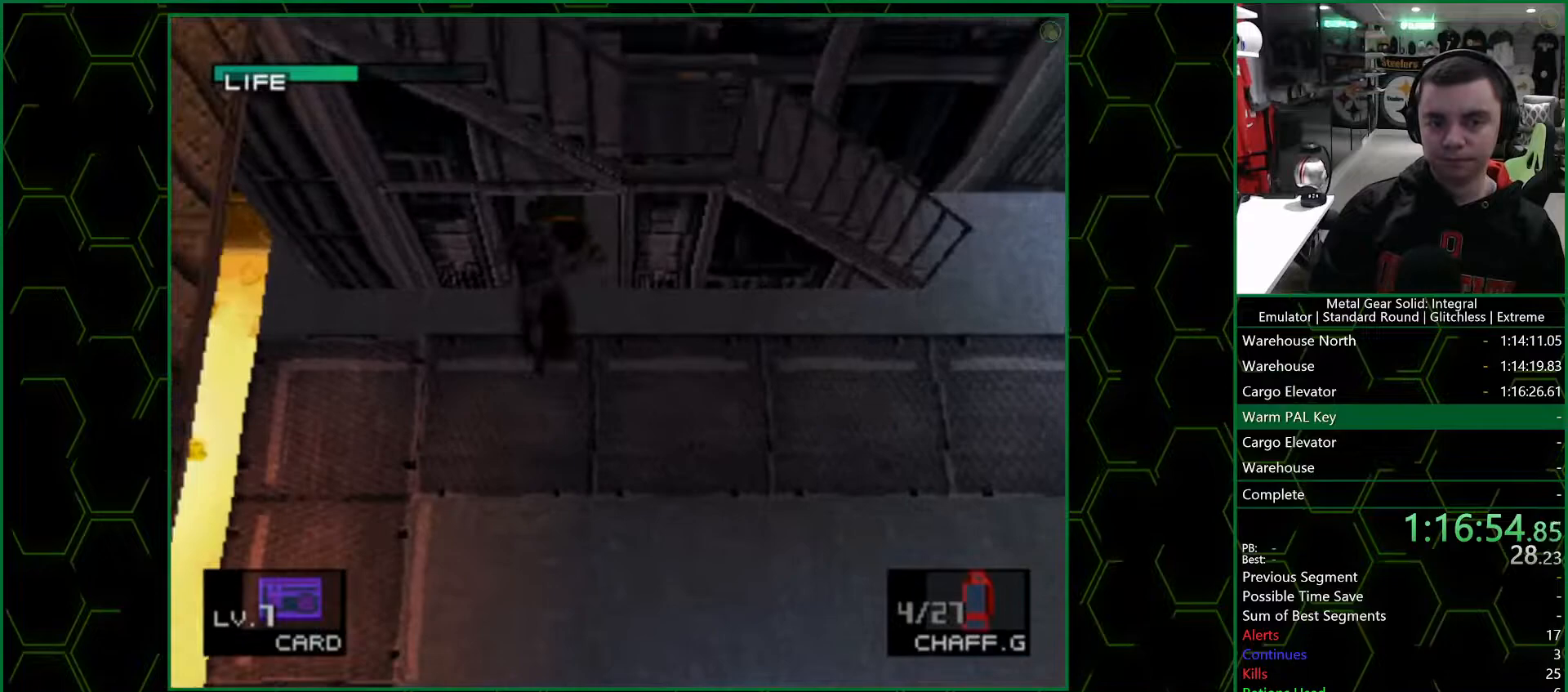
{"dt_ms": 500, "buttons": [], "left_stick": "up-right", "right_stick": "center", "events": [[117, "left_stick", "down"], [400, "left_stick", "up-right"]]}
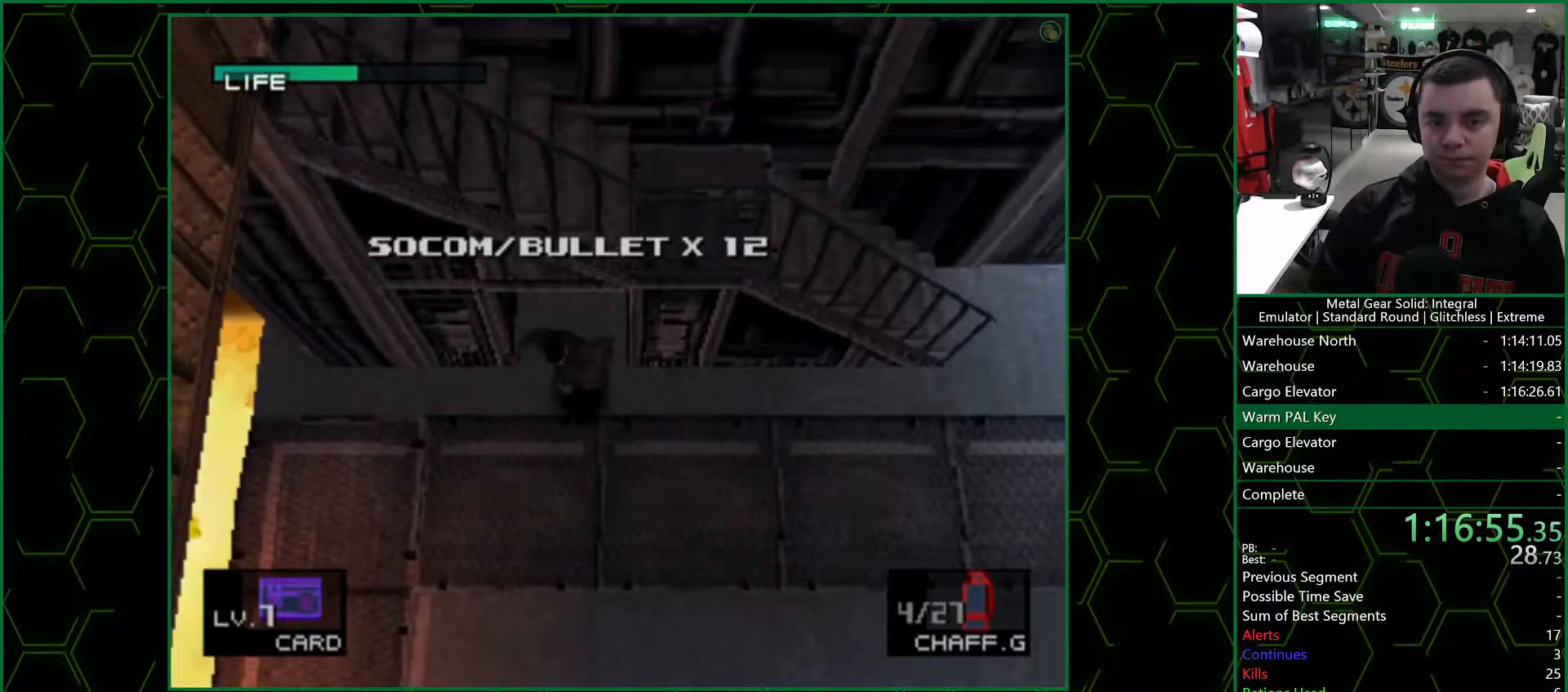
{"dt_ms": 1000, "buttons": [], "left_stick": "up-right", "right_stick": "center", "events": [[200, "left_stick", "right"], [983, "left_stick", "up-right"]]}
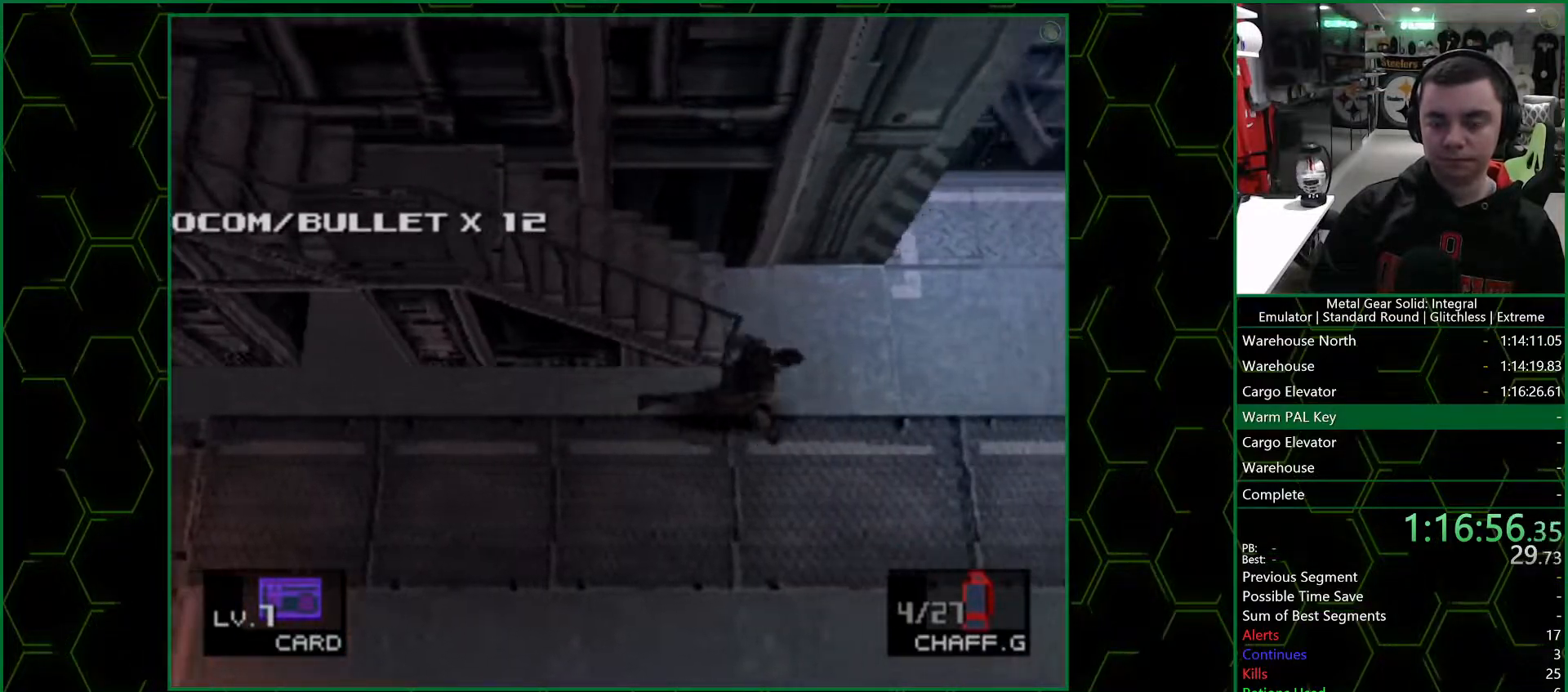
{"dt_ms": 500, "buttons": [], "left_stick": "up-right", "right_stick": "center", "events": []}
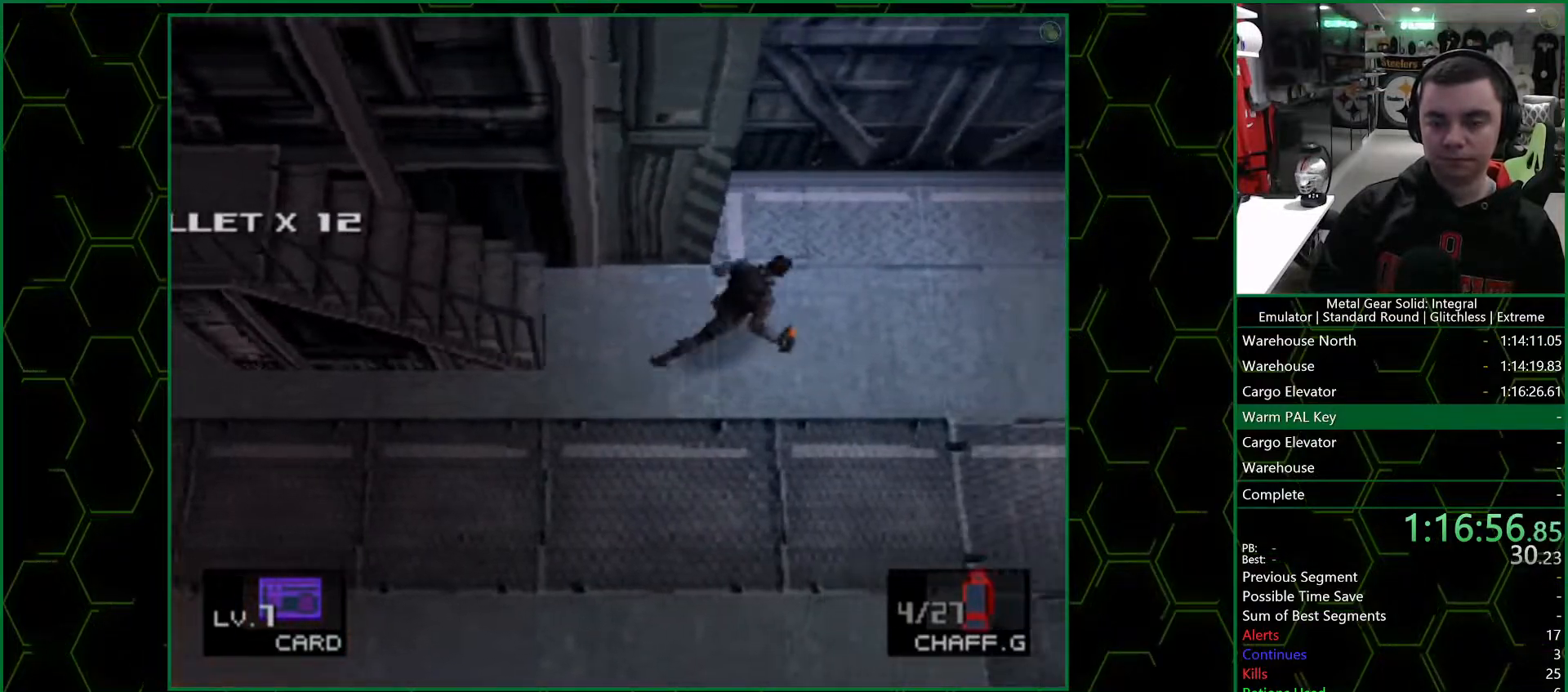
{"dt_ms": 500, "buttons": ["DPAD_RIGHT"], "left_stick": "center", "right_stick": "center", "events": [[17, "DPAD_UP", "down"], [50, "left_stick", "center"], [117, "DPAD_LEFT", "down"], [217, "DPAD_LEFT", "up"], [267, "DPAD_RIGHT", "down"], [283, "DPAD_UP", "up"]]}
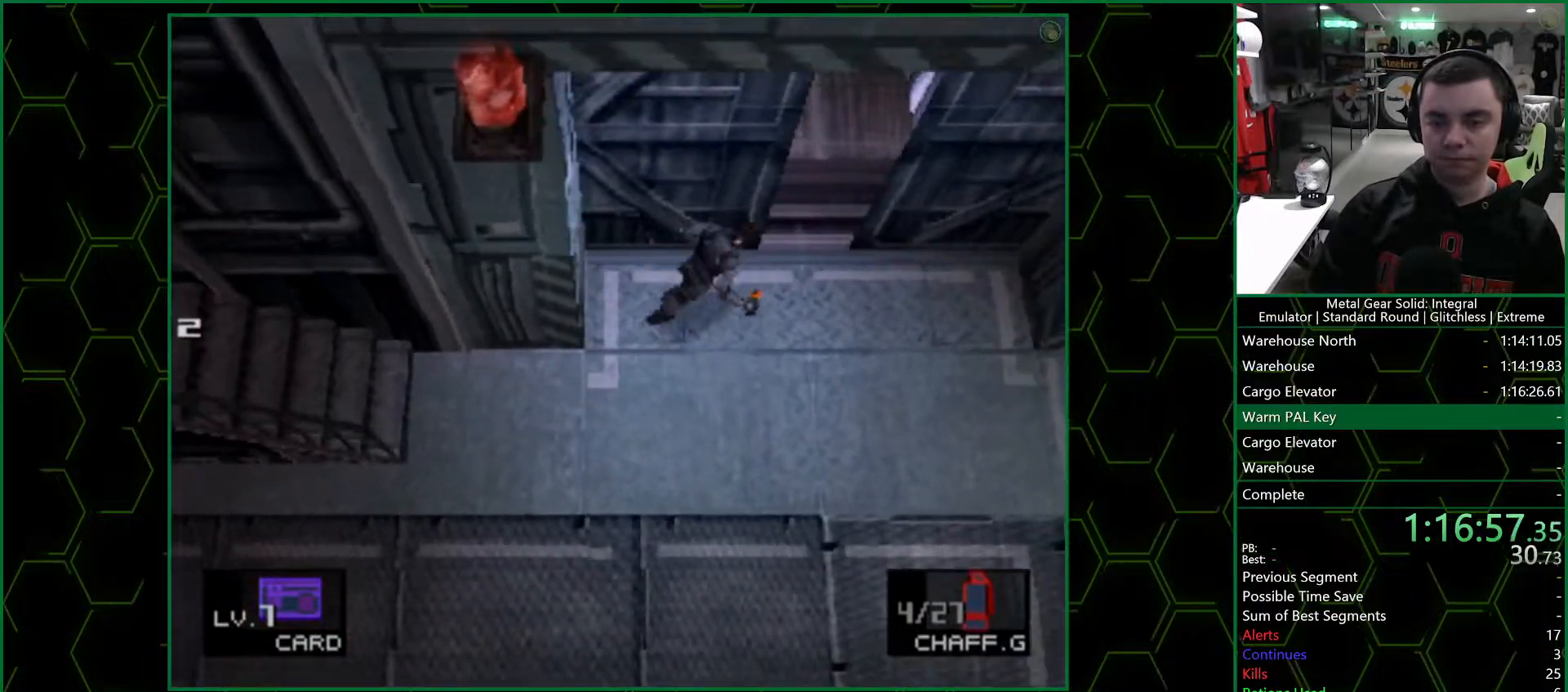
{"dt_ms": 500, "buttons": [], "left_stick": "center", "right_stick": "center", "events": [[50, "DPAD_RIGHT", "up"], [383, "DPAD_LEFT", "down"], [433, "DPAD_LEFT", "up"]]}
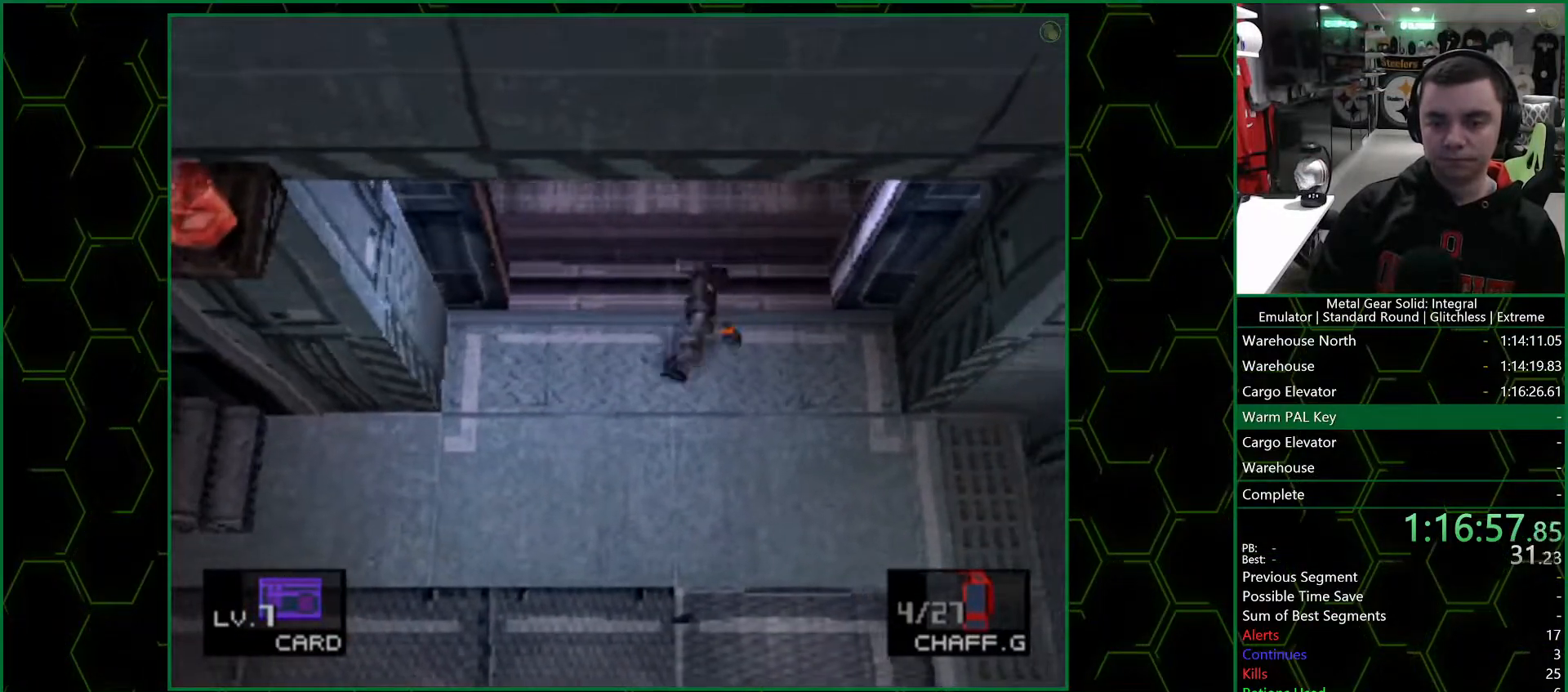
{"dt_ms": 500, "buttons": [], "left_stick": "center", "right_stick": "center", "events": []}
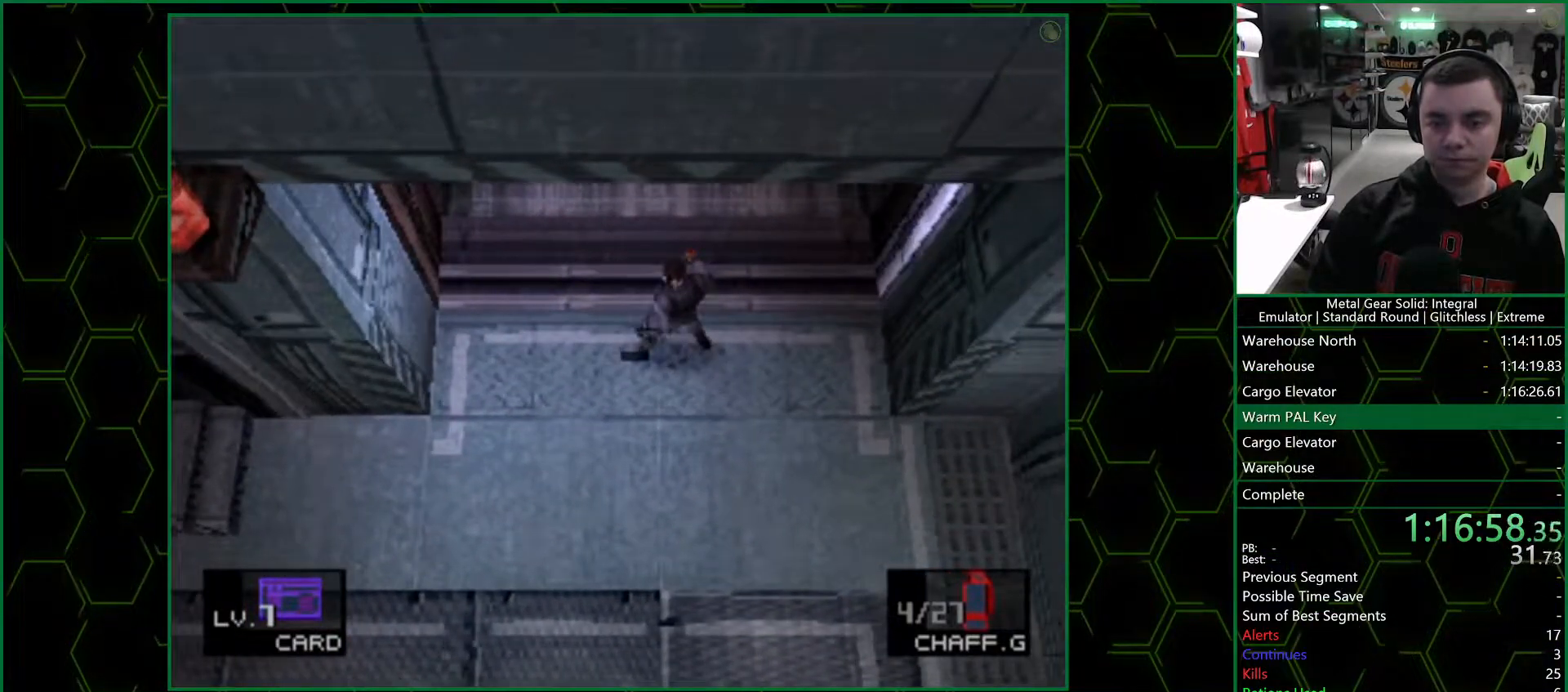
{"dt_ms": 500, "buttons": ["DPAD_UP"], "left_stick": "center", "right_stick": "center", "events": [[100, "DPAD_LEFT", "down"], [133, "DPAD_LEFT", "up"], [500, "DPAD_UP", "down"]]}
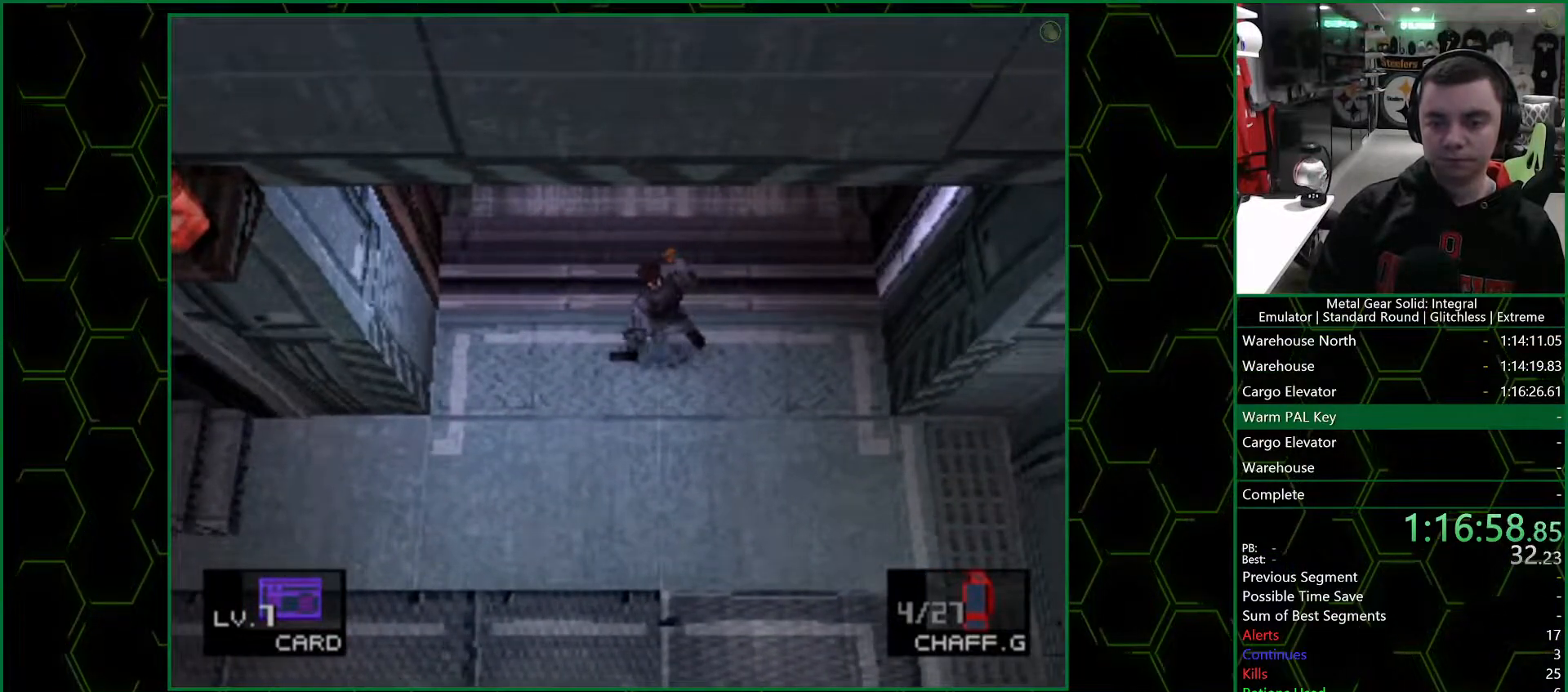
{"dt_ms": 500, "buttons": [], "left_stick": "center", "right_stick": "center", "events": [[50, "DPAD_UP", "up"]]}